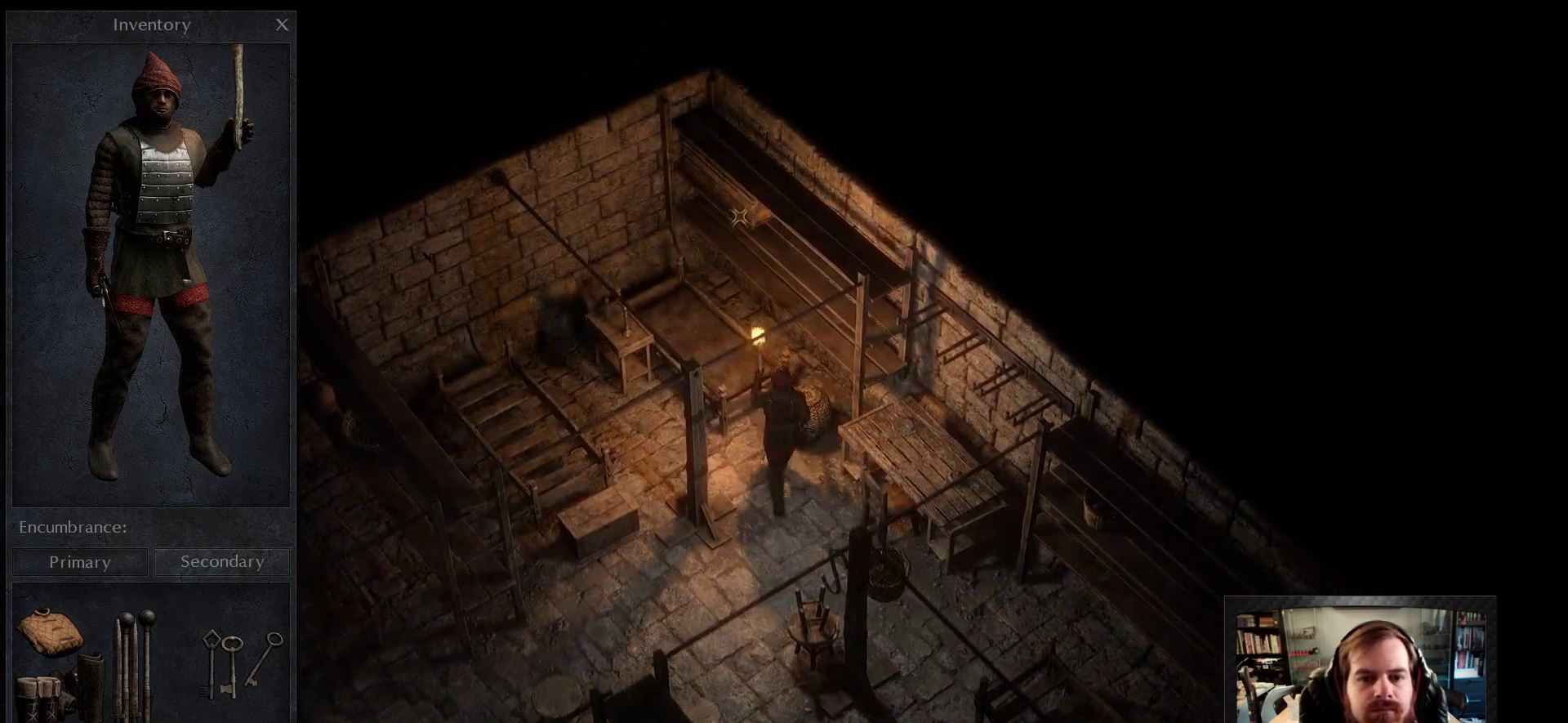
Gameplay with keyboard and mouse; each line is a JSON object with the keys and mouse buttons held at the frame after it. "events" lists presses ("down") and releases ("up") of "1", "2", "3", "4", "5", "a", "c", "d", "r", "s", "shift", "space", "tab", "w", "mouse_left", "mouse_wheel" and "mouse_right" between this image and that frame as [ms after this image, input, new state], when the widget could be followed in between. "mouse_left", "mouse_wheel", "mouse_right" = the "left", "wheel", "right" buttons of the "mouse" list. No other keys are recorded. "wheel" means that the mouse wheel is clicked or scrolled. Not read: mouse_move.
{"keys": [], "mouse": [], "events": [[83, "mouse_left", "down"], [216, "mouse_left", "up"], [316, "mouse_left", "down"], [400, "mouse_left", "up"]]}
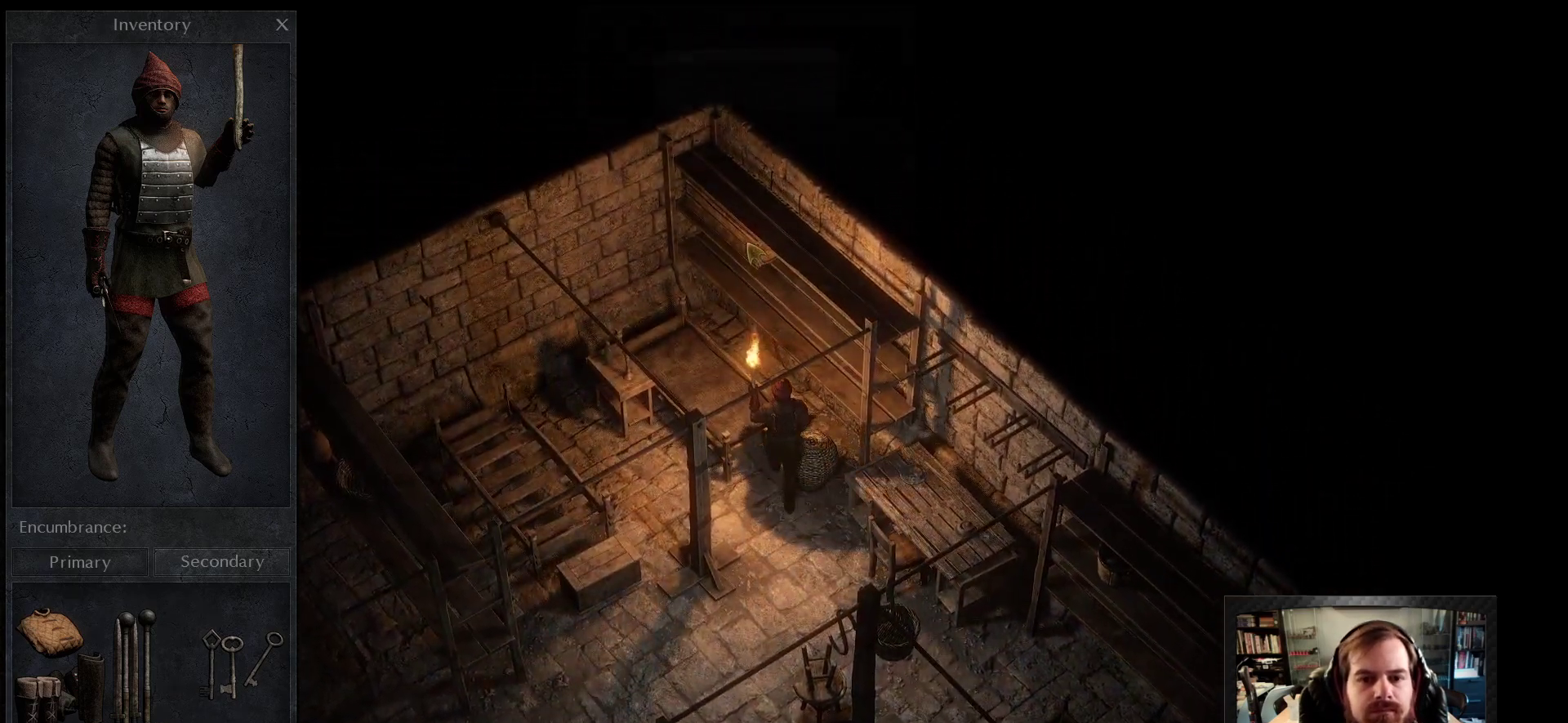
{"keys": [], "mouse": [], "events": [[16, "mouse_left", "down"], [66, "mouse_left", "up"]]}
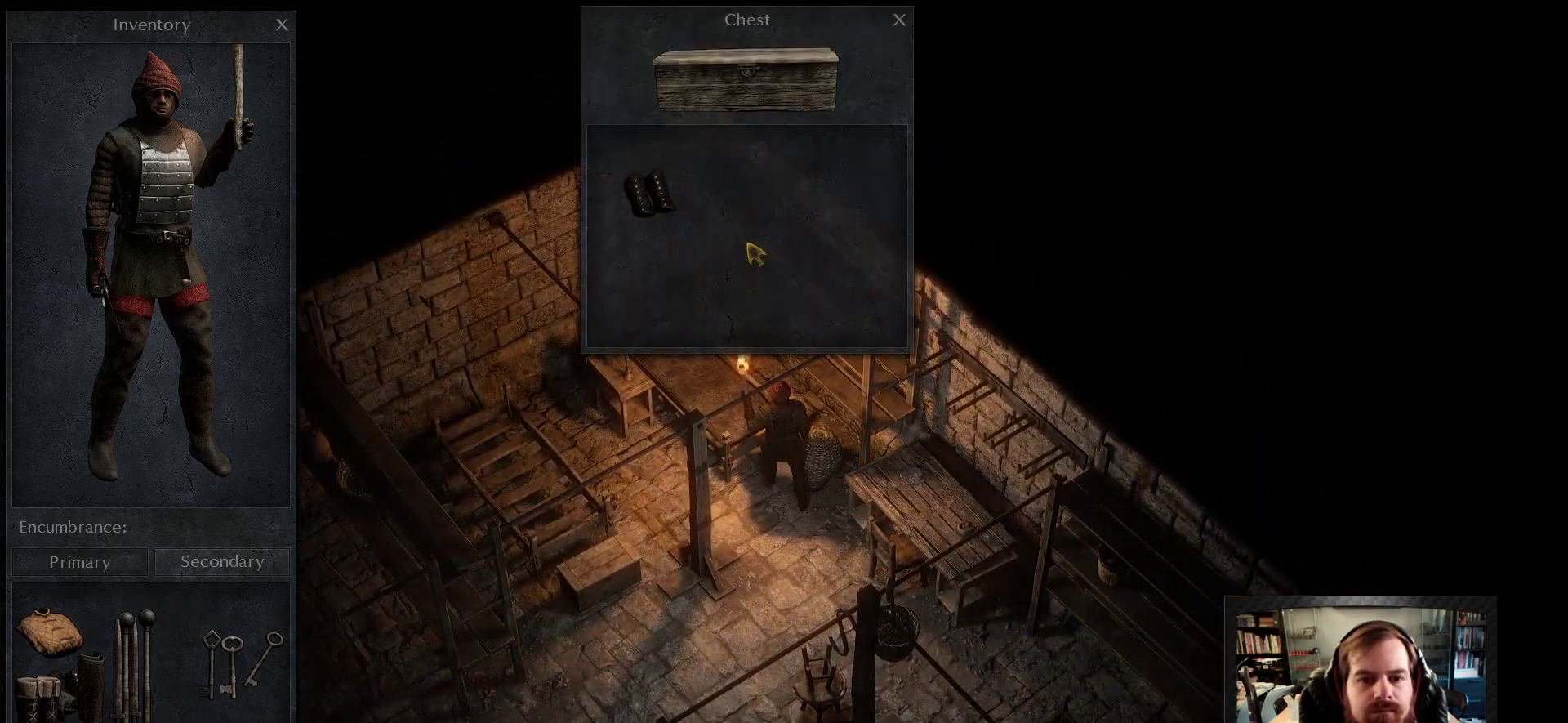
{"keys": [], "mouse": [], "events": [[300, "mouse_left", "down"], [383, "mouse_left", "up"]]}
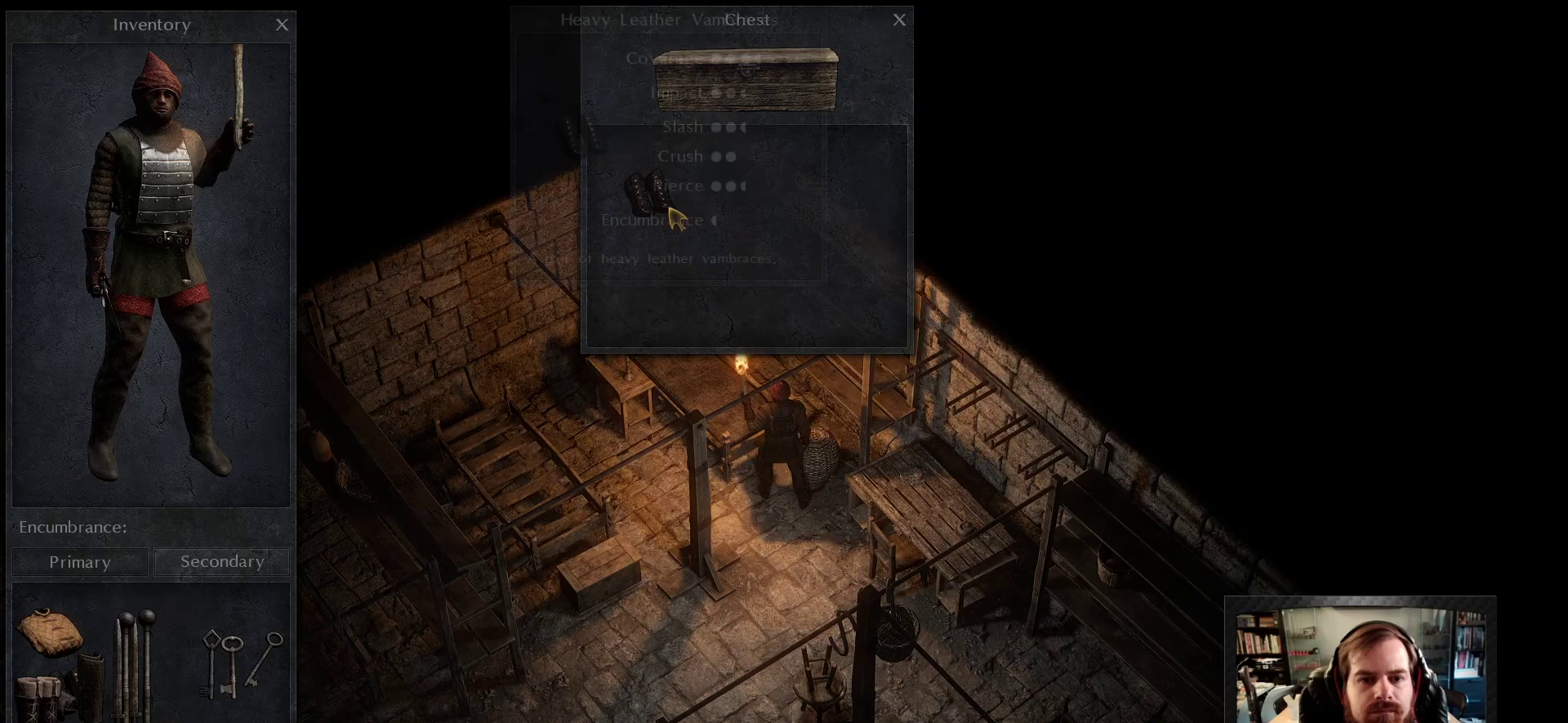
{"keys": [], "mouse": [], "events": []}
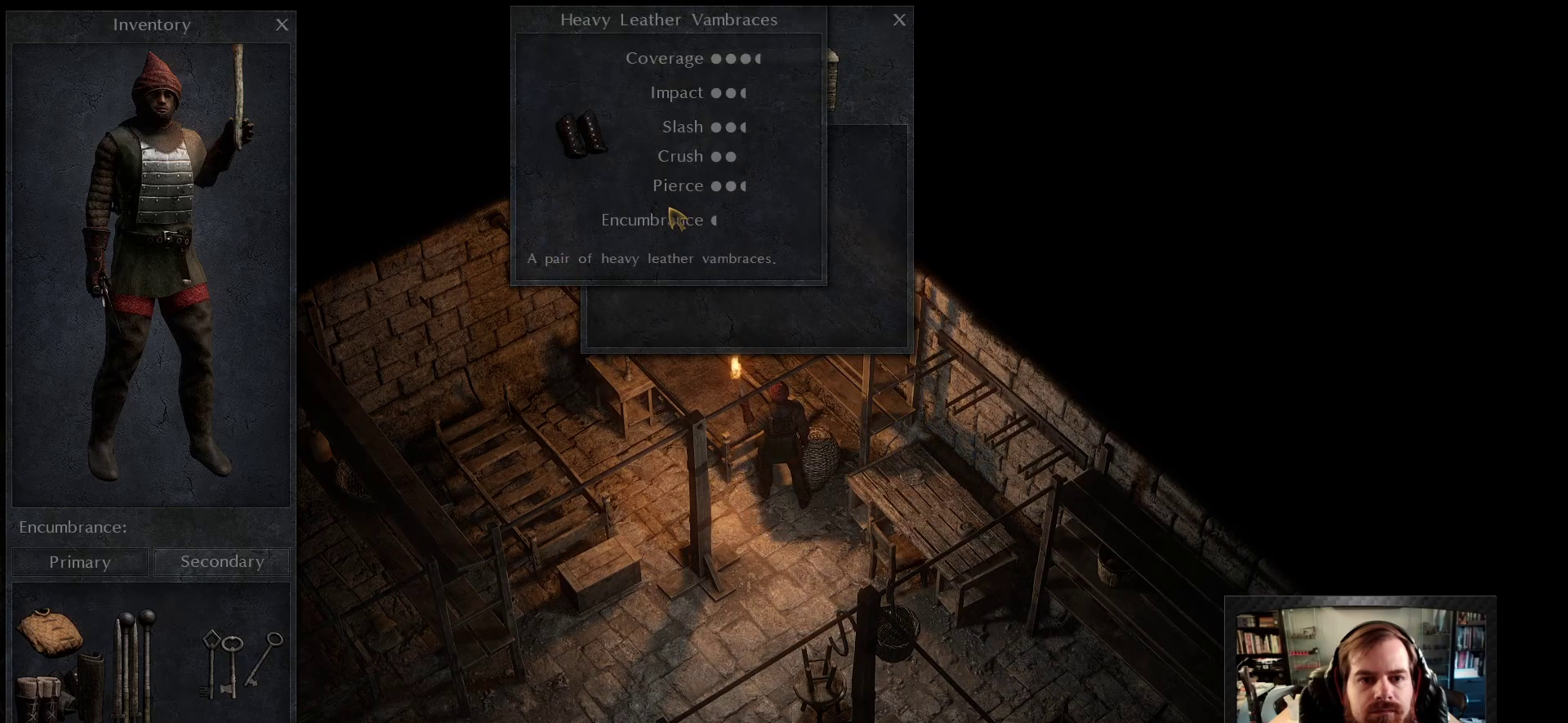
{"keys": [], "mouse": [], "events": []}
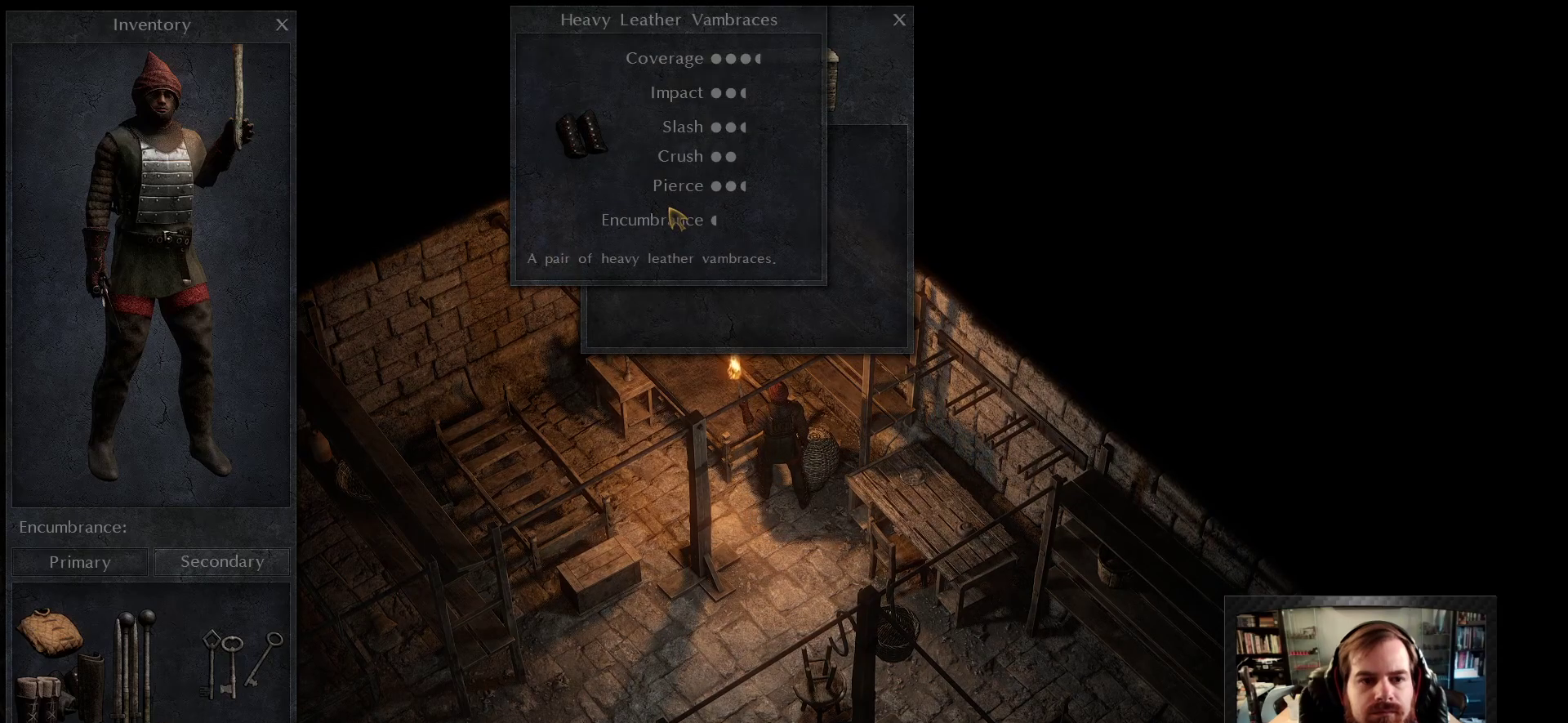
{"keys": [], "mouse": [], "events": []}
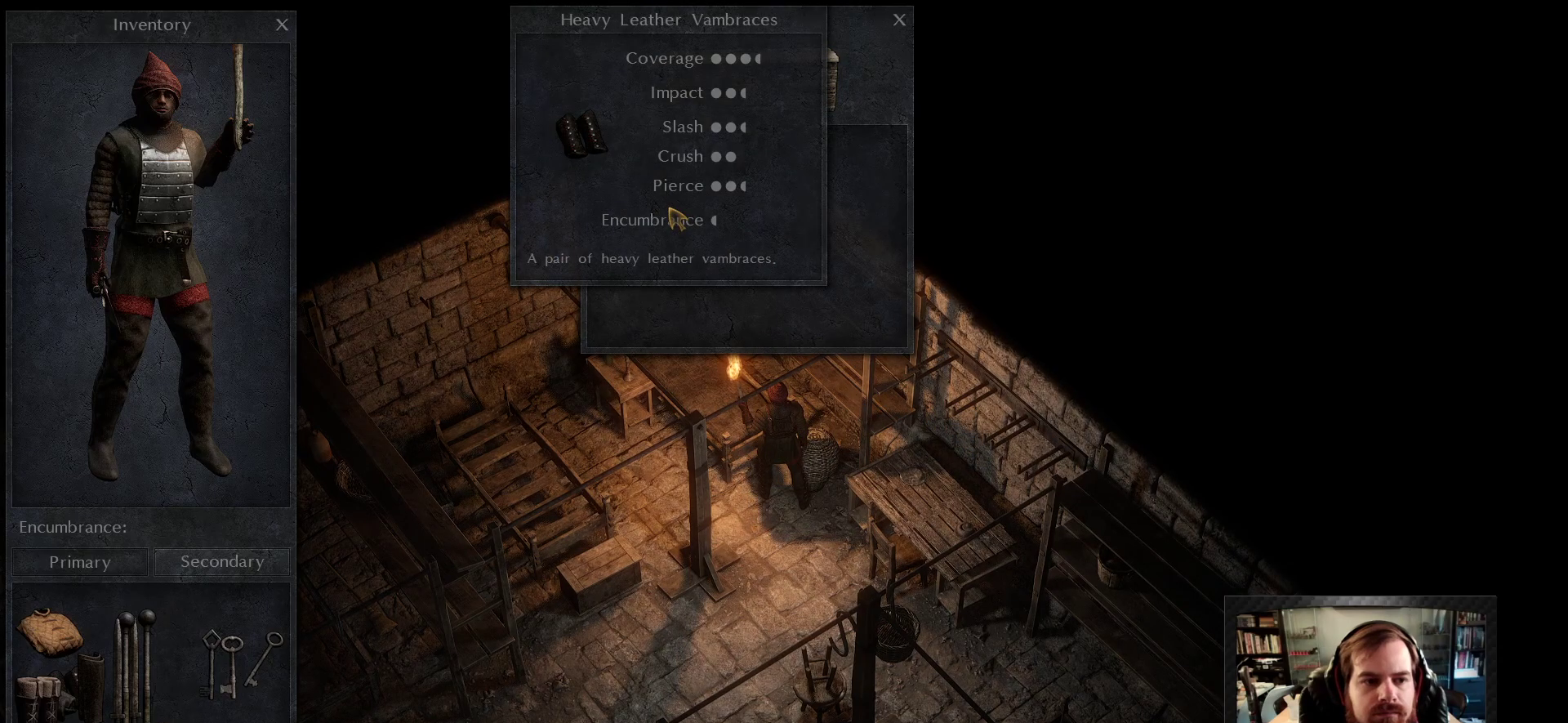
{"keys": [], "mouse": [], "events": []}
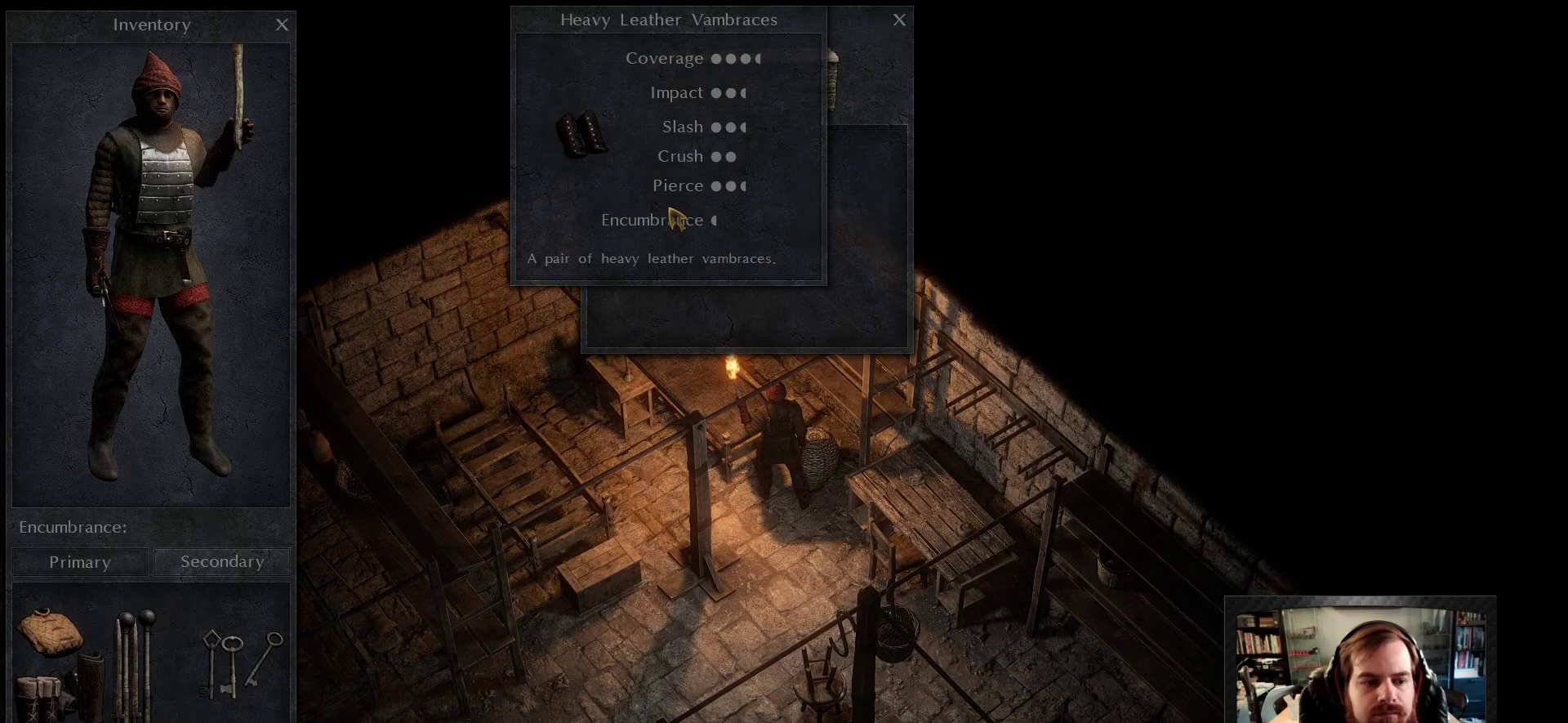
{"keys": [], "mouse": [], "events": []}
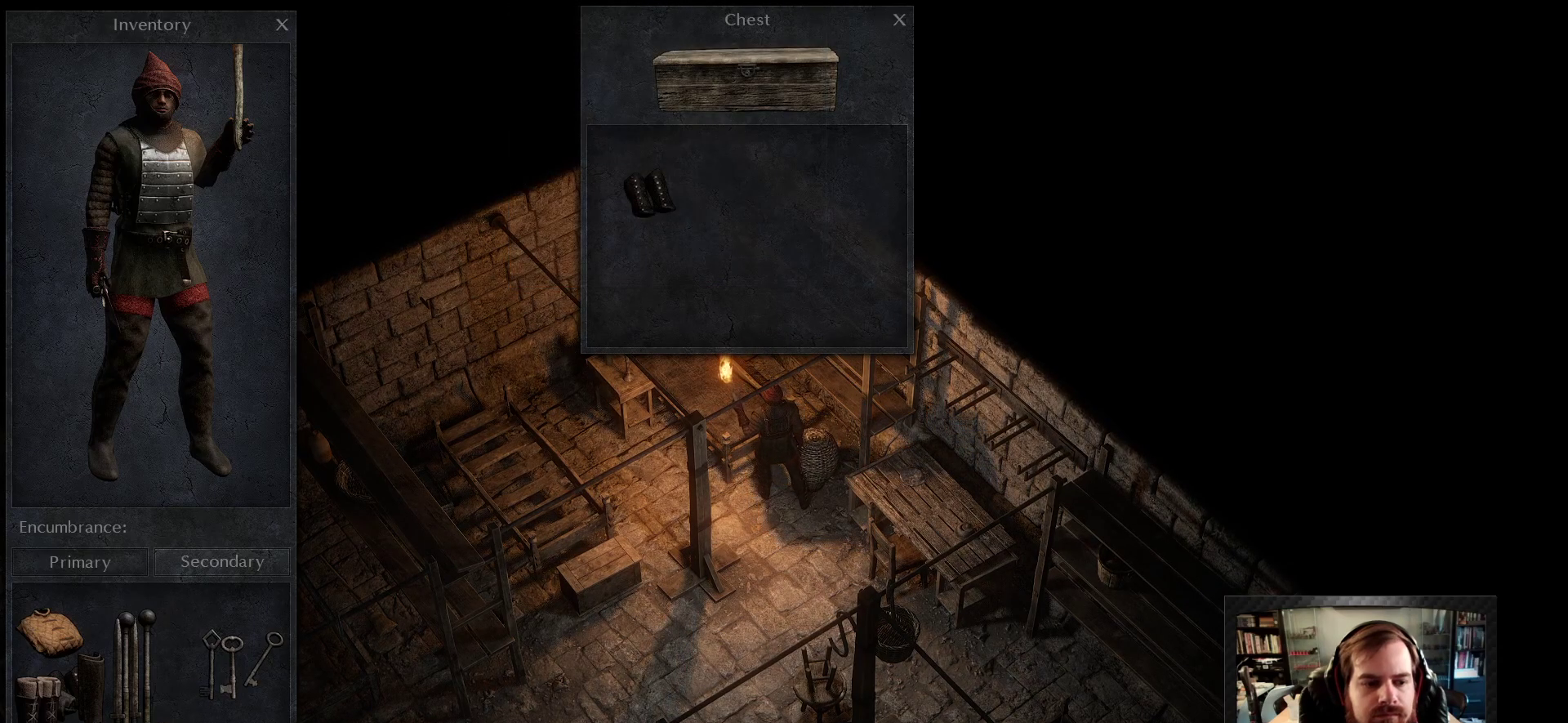
{"keys": [], "mouse": [], "events": []}
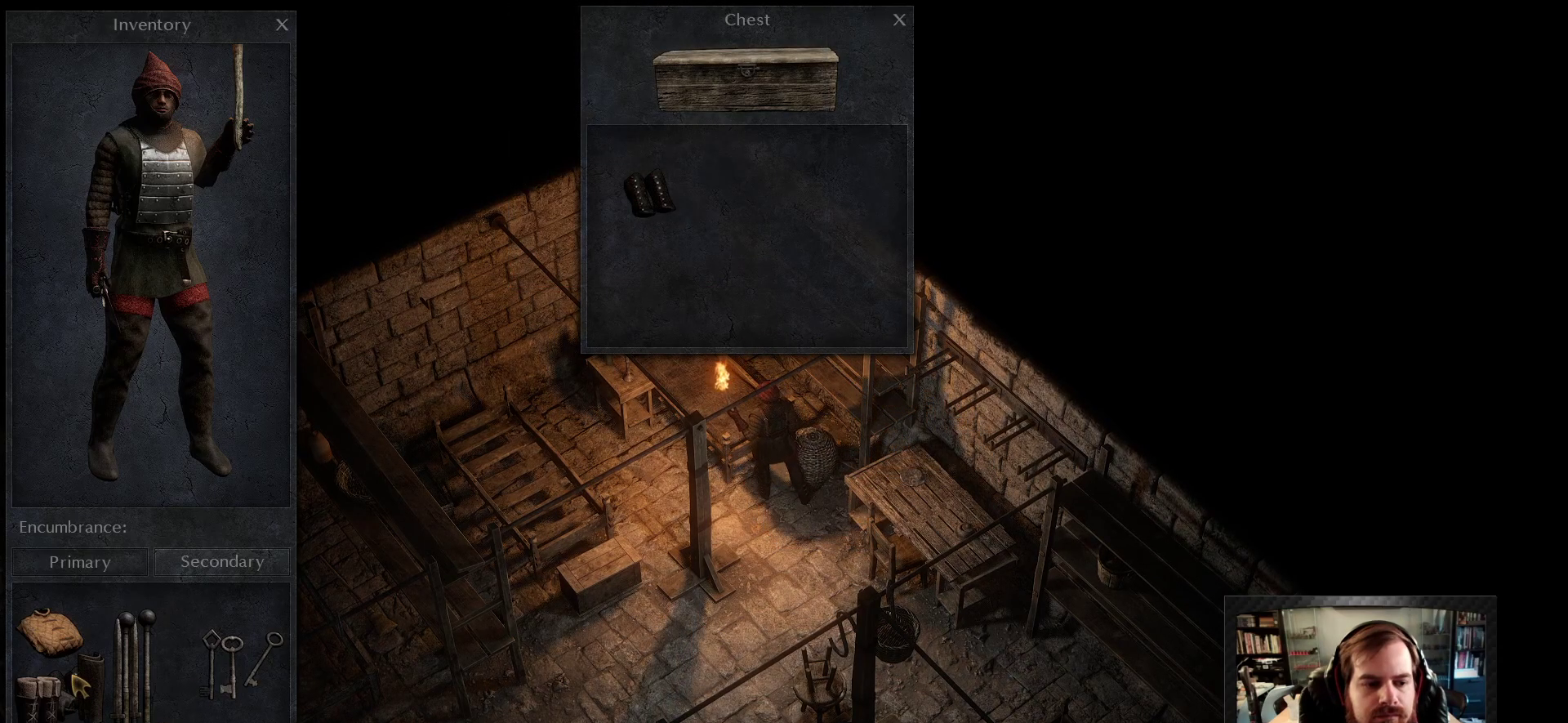
{"keys": [], "mouse": [], "events": [[133, "mouse_left", "down"], [500, "mouse_left", "up"]]}
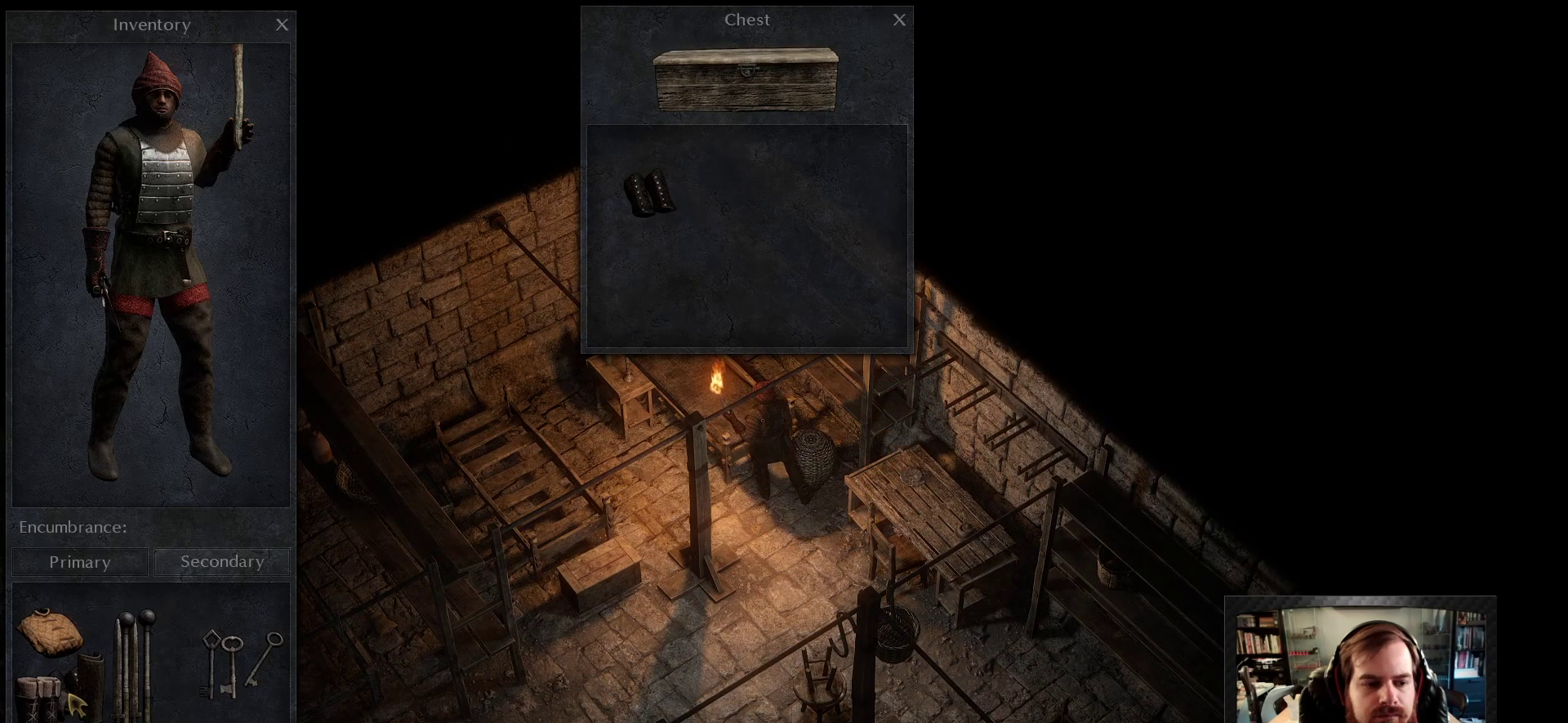
{"keys": [], "mouse": [], "events": []}
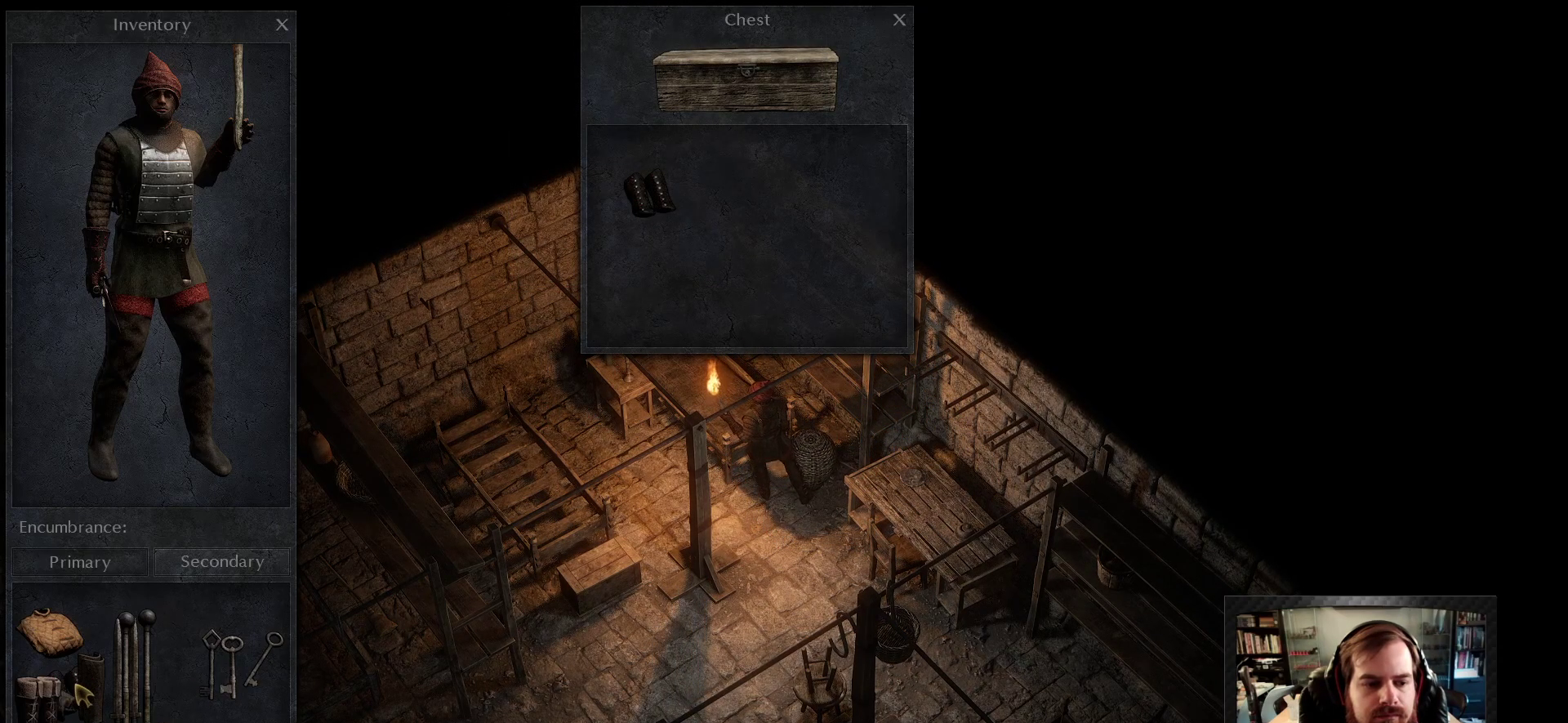
{"keys": [], "mouse": [], "events": [[150, "mouse_left", "down"], [250, "mouse_left", "up"]]}
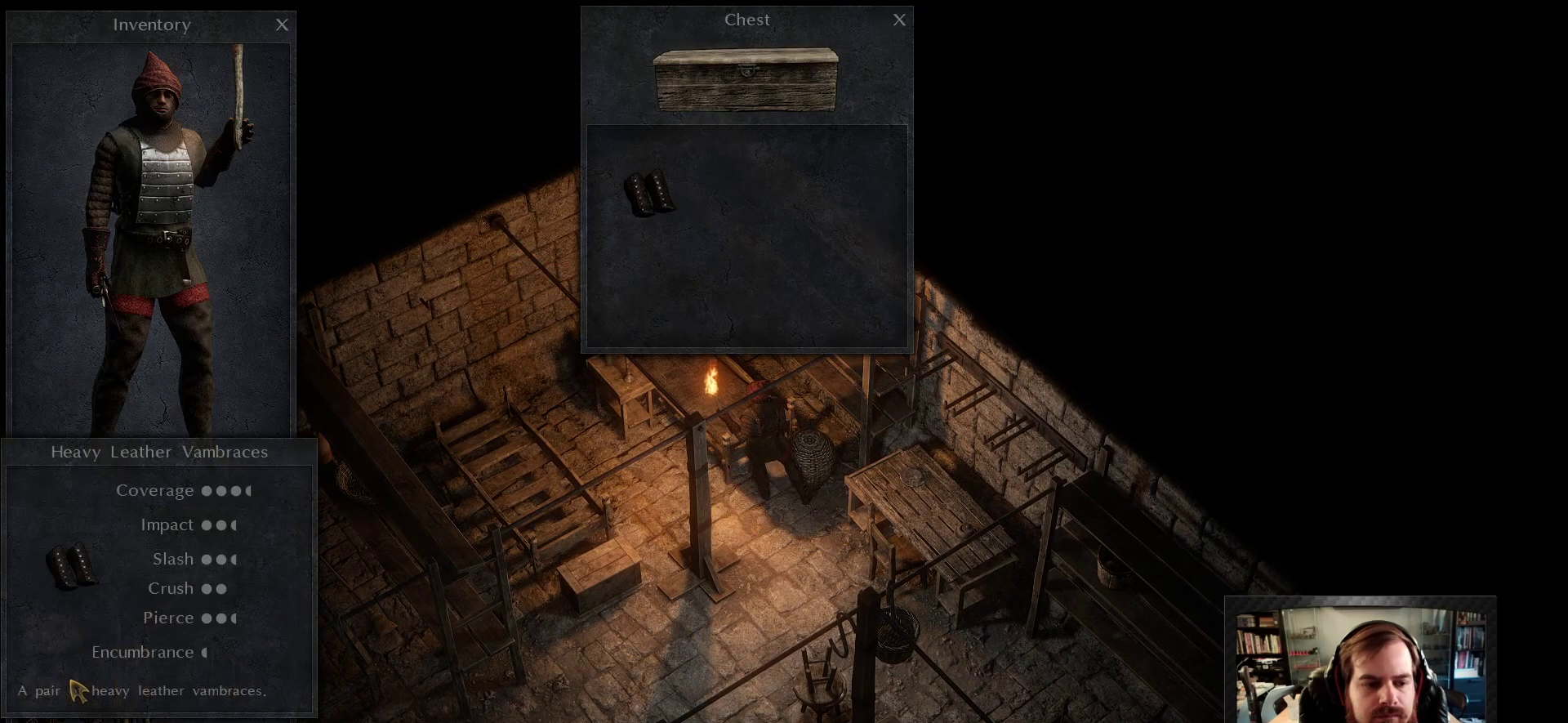
{"keys": [], "mouse": [], "events": []}
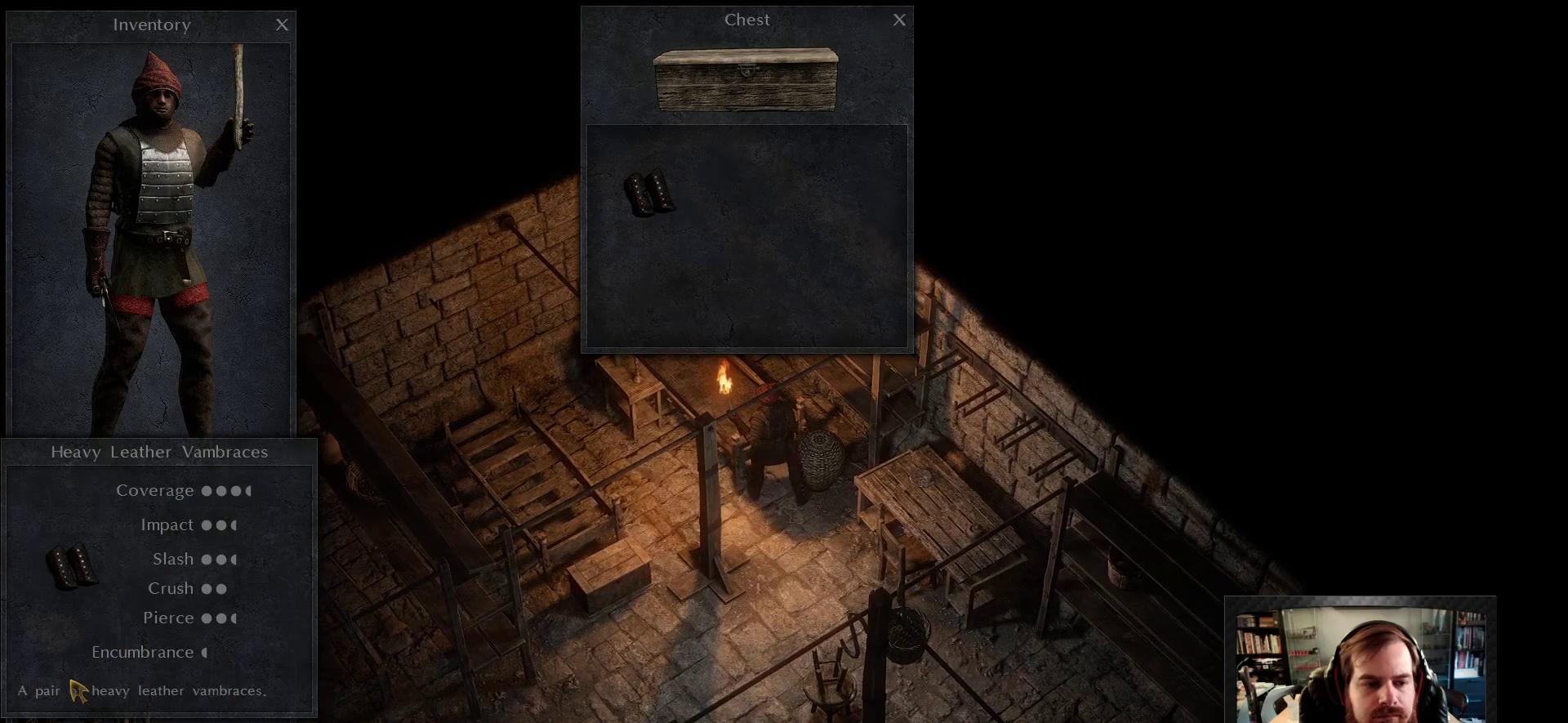
{"keys": [], "mouse": [], "events": []}
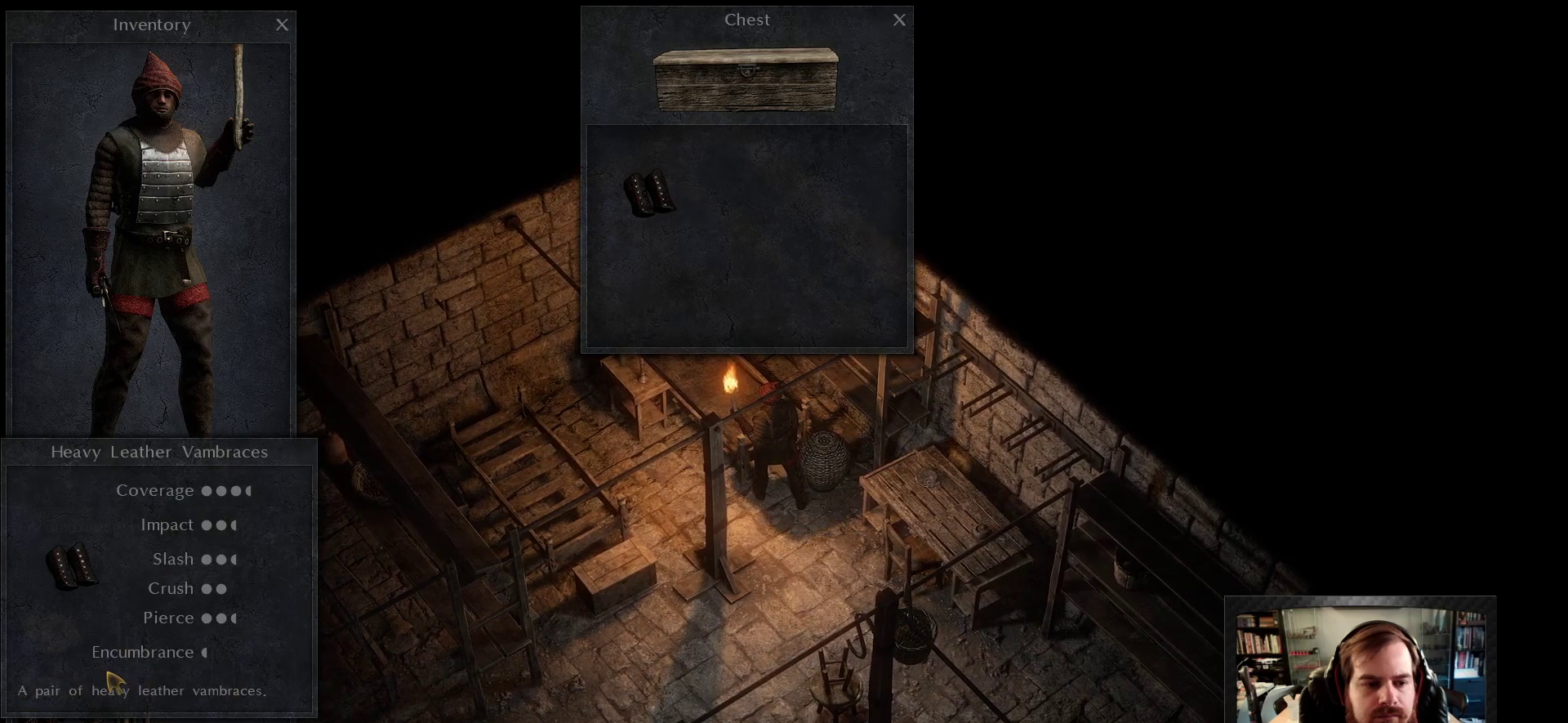
{"keys": [], "mouse": [], "events": []}
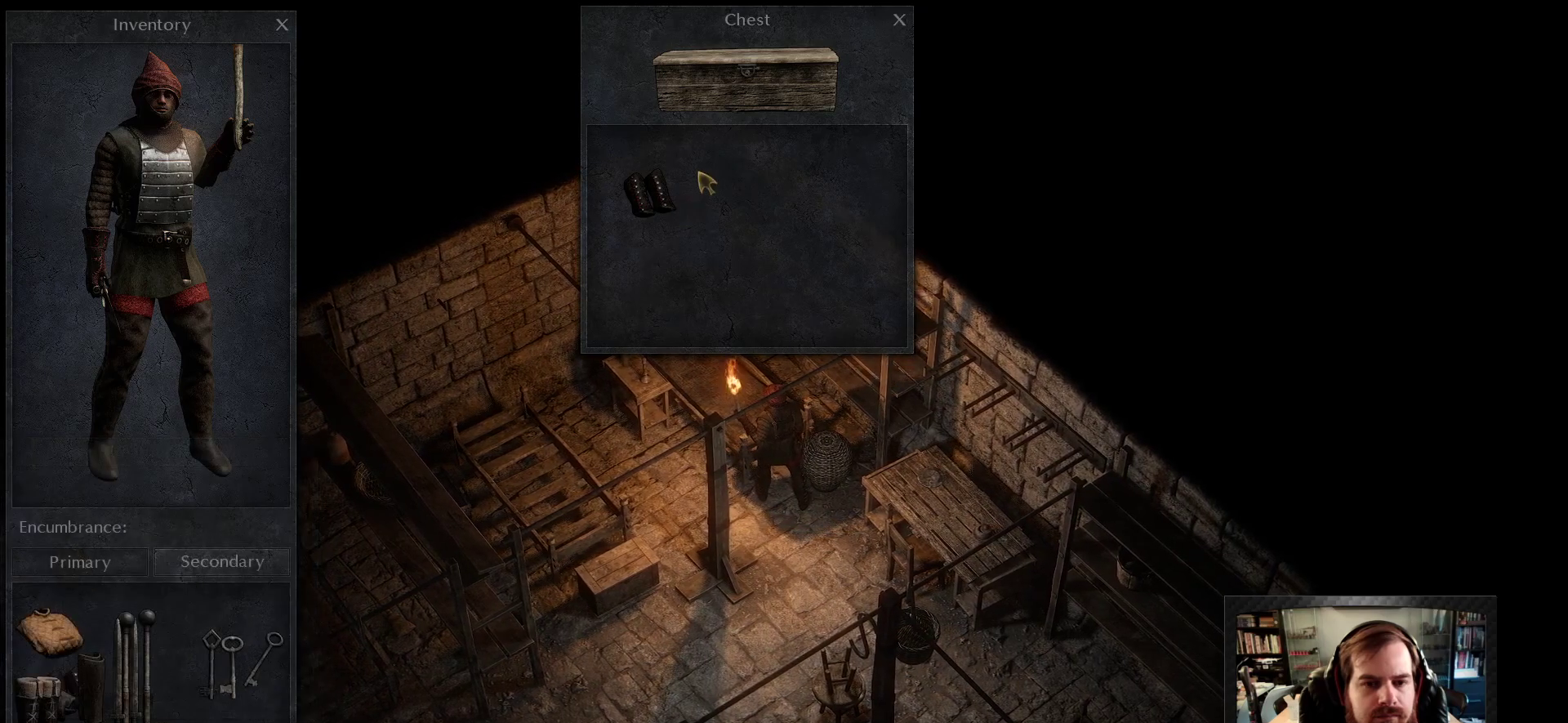
{"keys": [], "mouse": [], "events": [[266, "mouse_left", "down"], [366, "mouse_left", "up"]]}
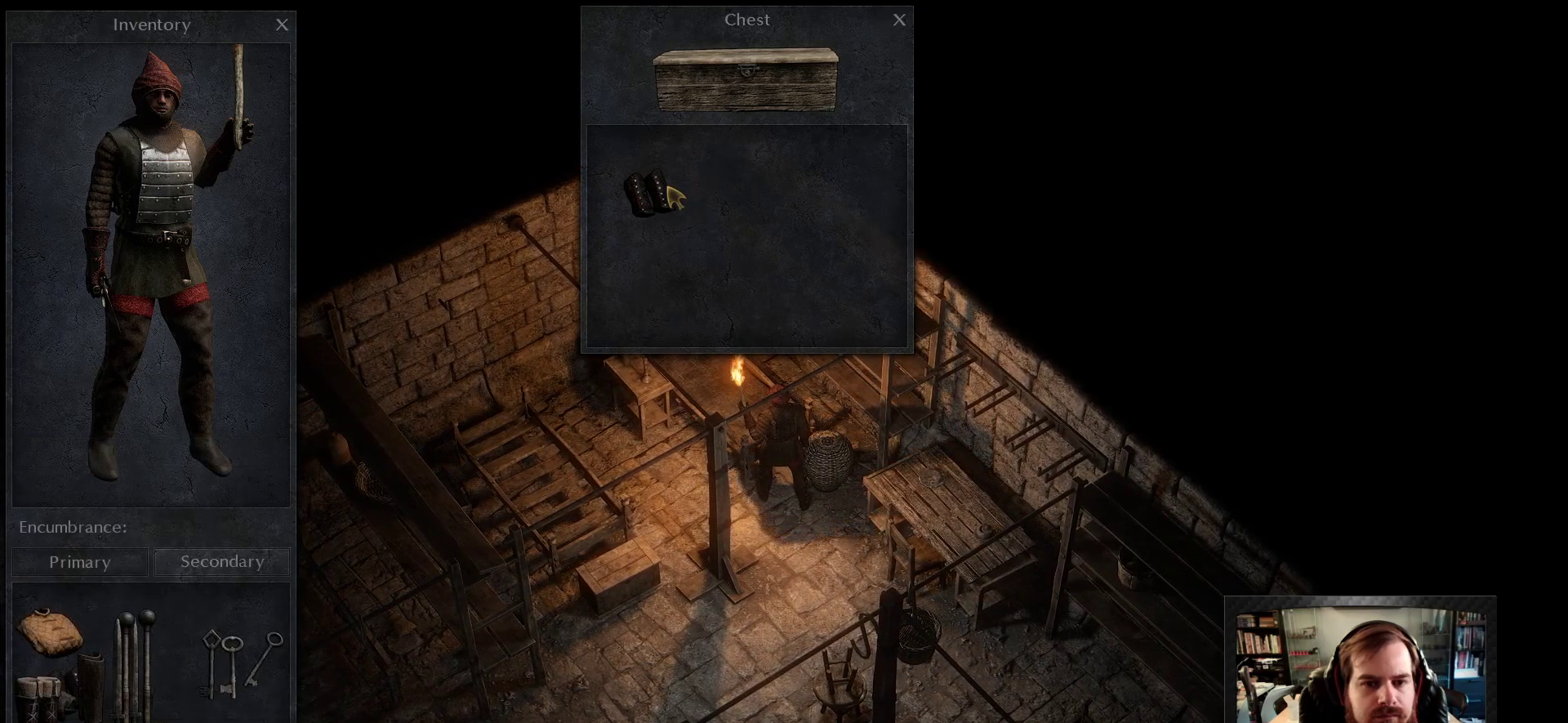
{"keys": [], "mouse": [], "events": [[183, "mouse_left", "down"], [283, "mouse_left", "up"]]}
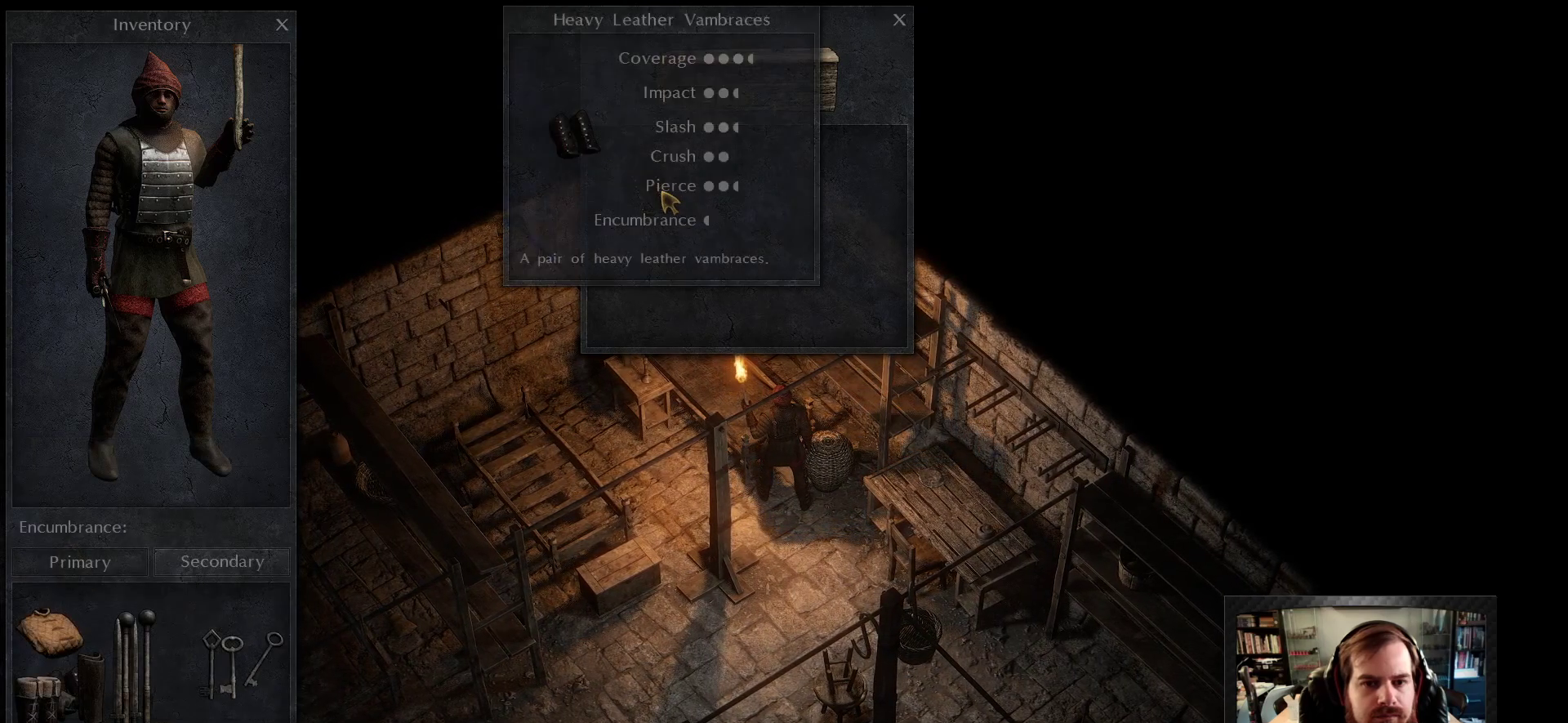
{"keys": [], "mouse": [], "events": []}
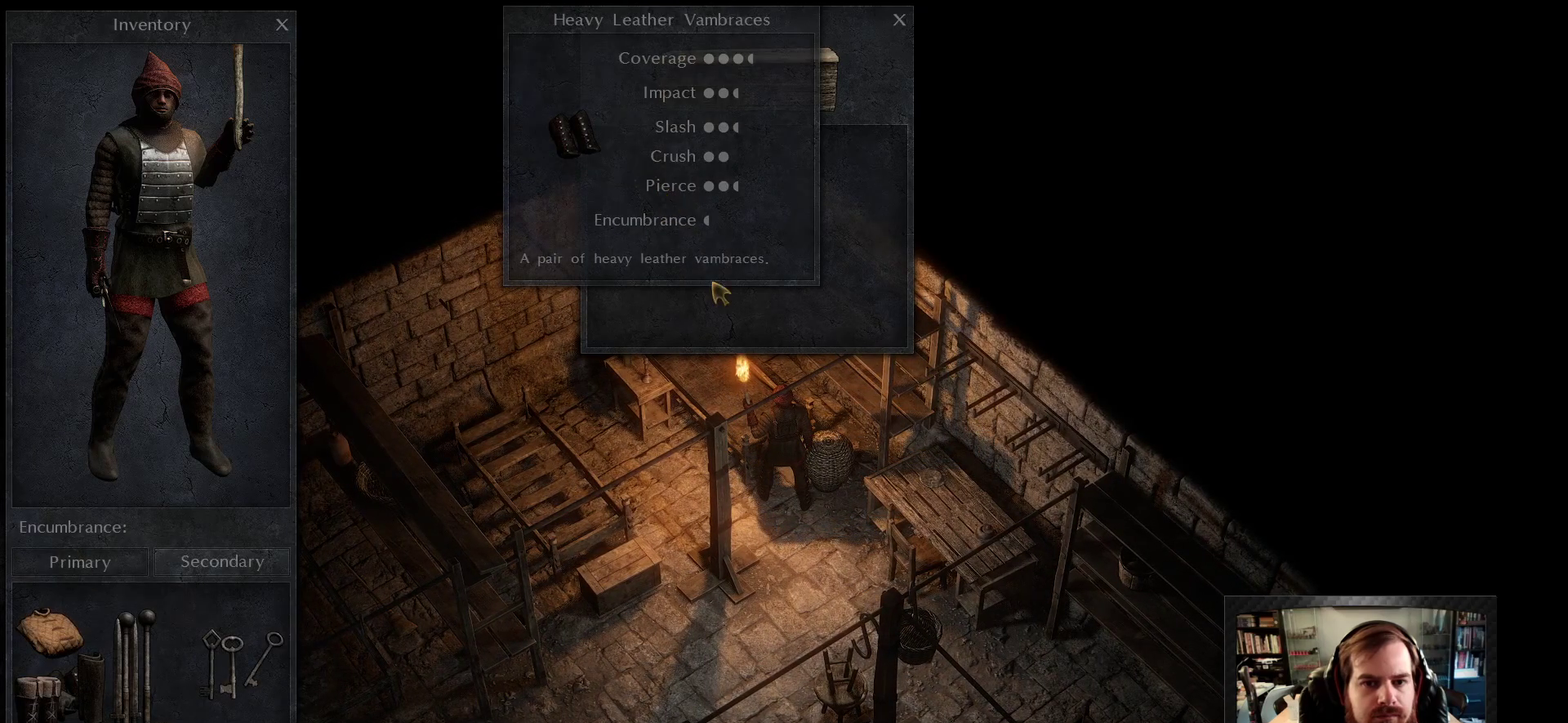
{"keys": [], "mouse": [], "events": [[33, "mouse_right", "down"], [133, "mouse_right", "up"], [366, "mouse_right", "down"], [400, "mouse_right", "up"]]}
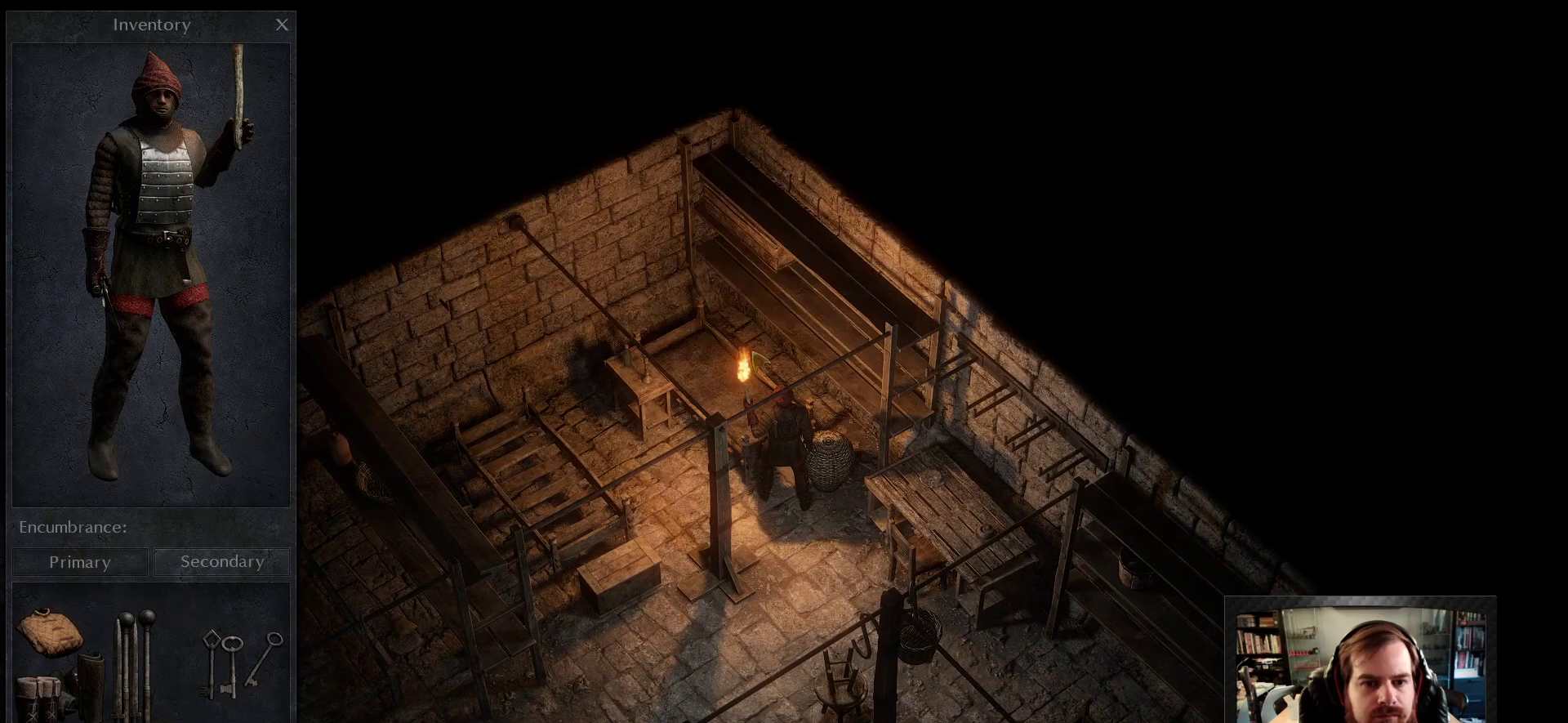
{"keys": ["space"], "mouse": [], "events": [[233, "mouse_right", "down"], [283, "mouse_right", "up"], [450, "space", "down"]]}
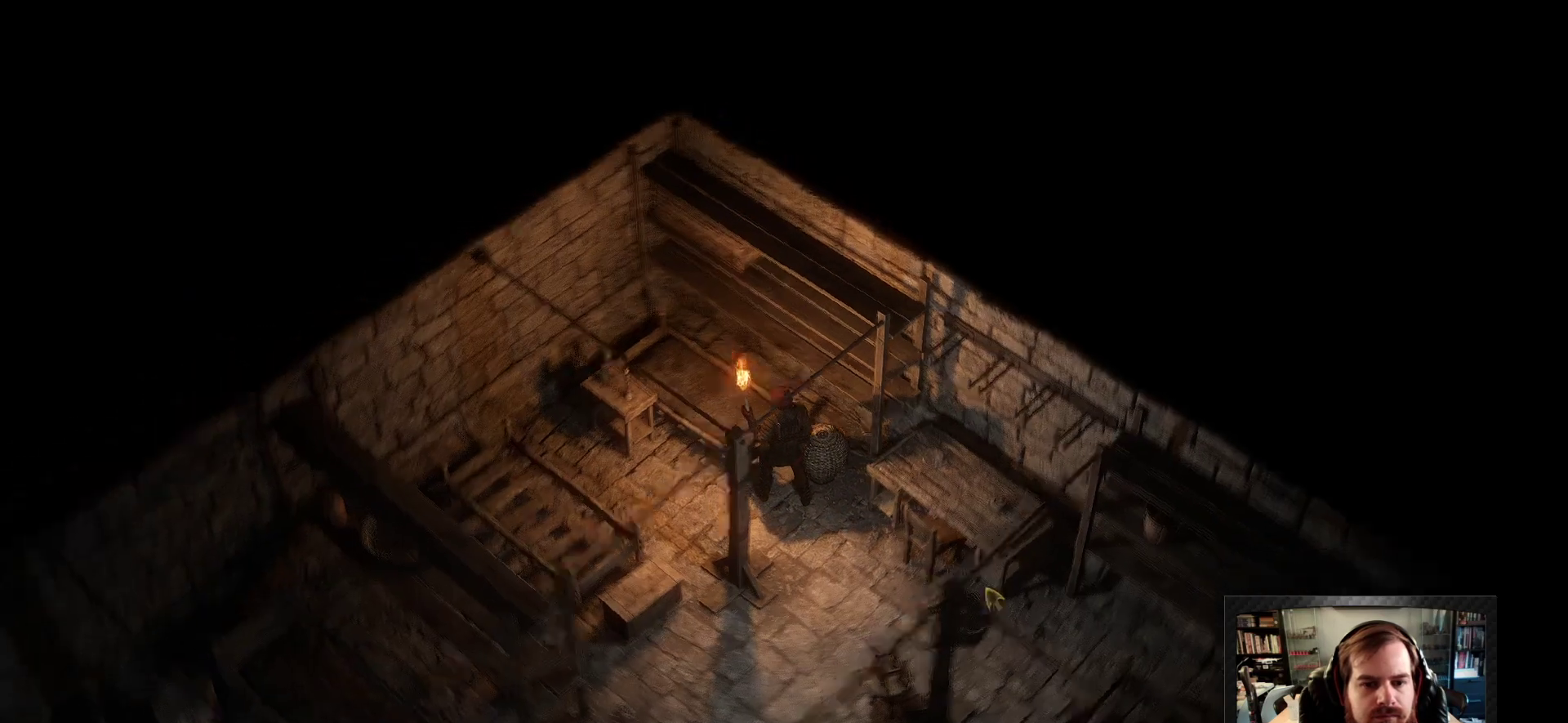
{"keys": [], "mouse": ["right"], "events": [[66, "d", "down"], [150, "space", "up"], [300, "d", "up"], [300, "mouse_right", "down"]]}
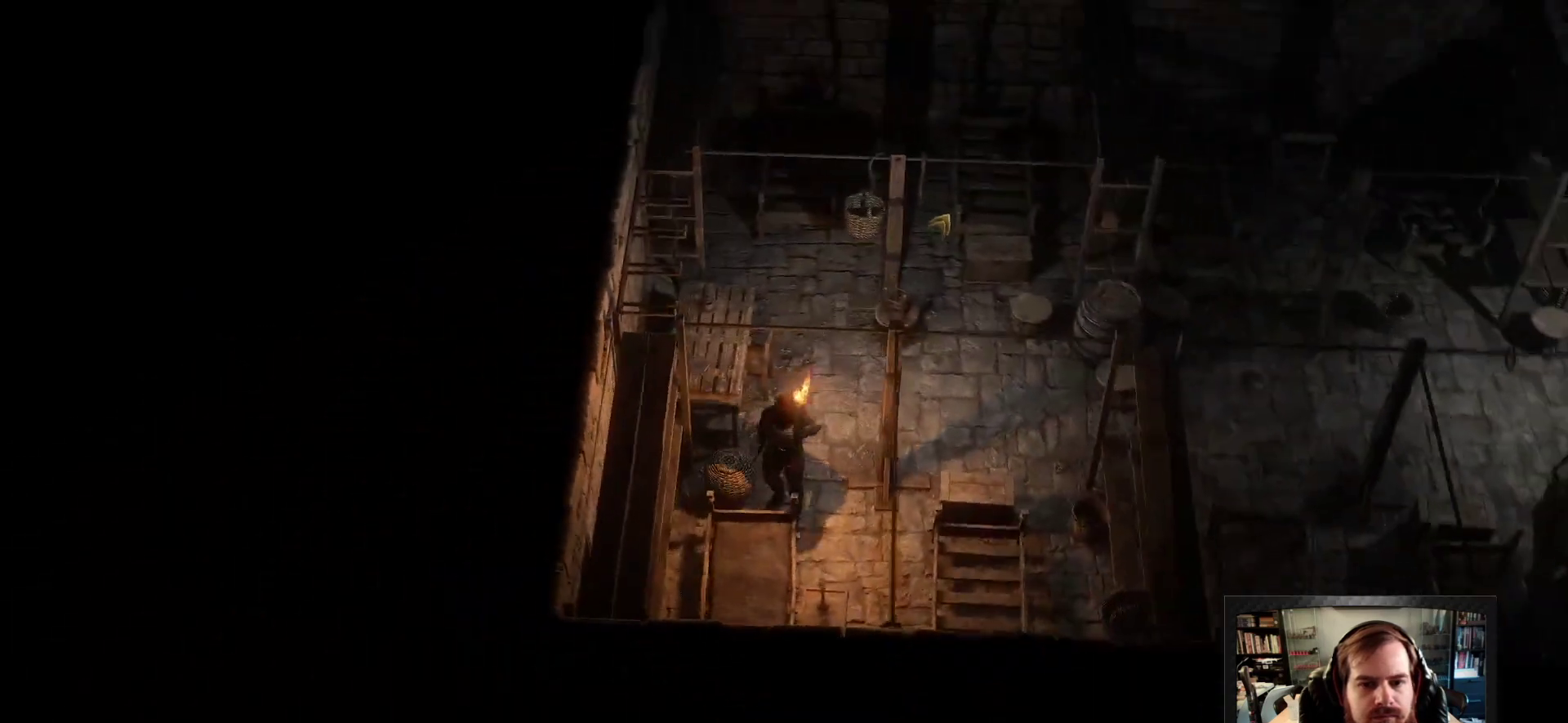
{"keys": [], "mouse": ["right"], "events": [[166, "mouse_right", "up"], [500, "mouse_right", "down"]]}
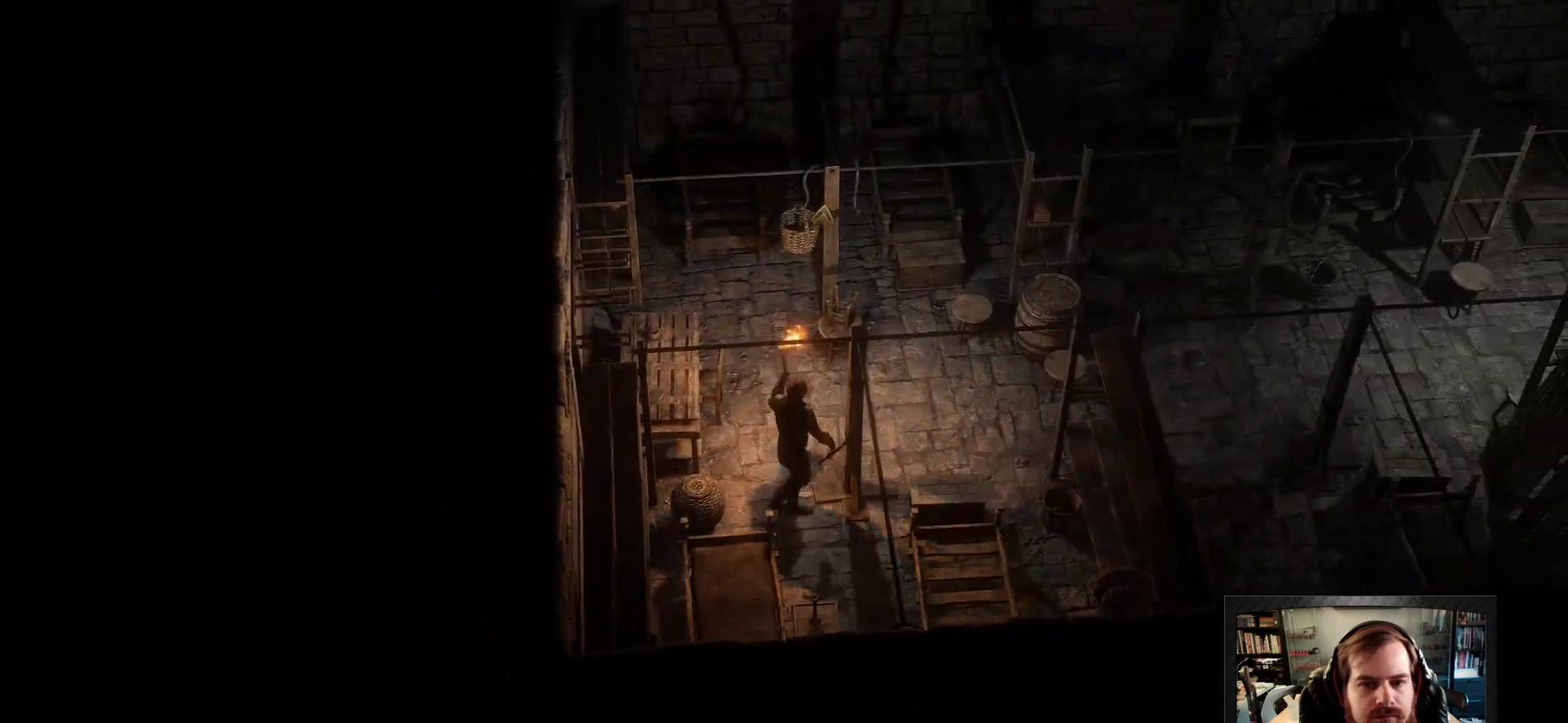
{"keys": [], "mouse": ["right"], "events": [[133, "mouse_right", "up"], [233, "mouse_right", "down"]]}
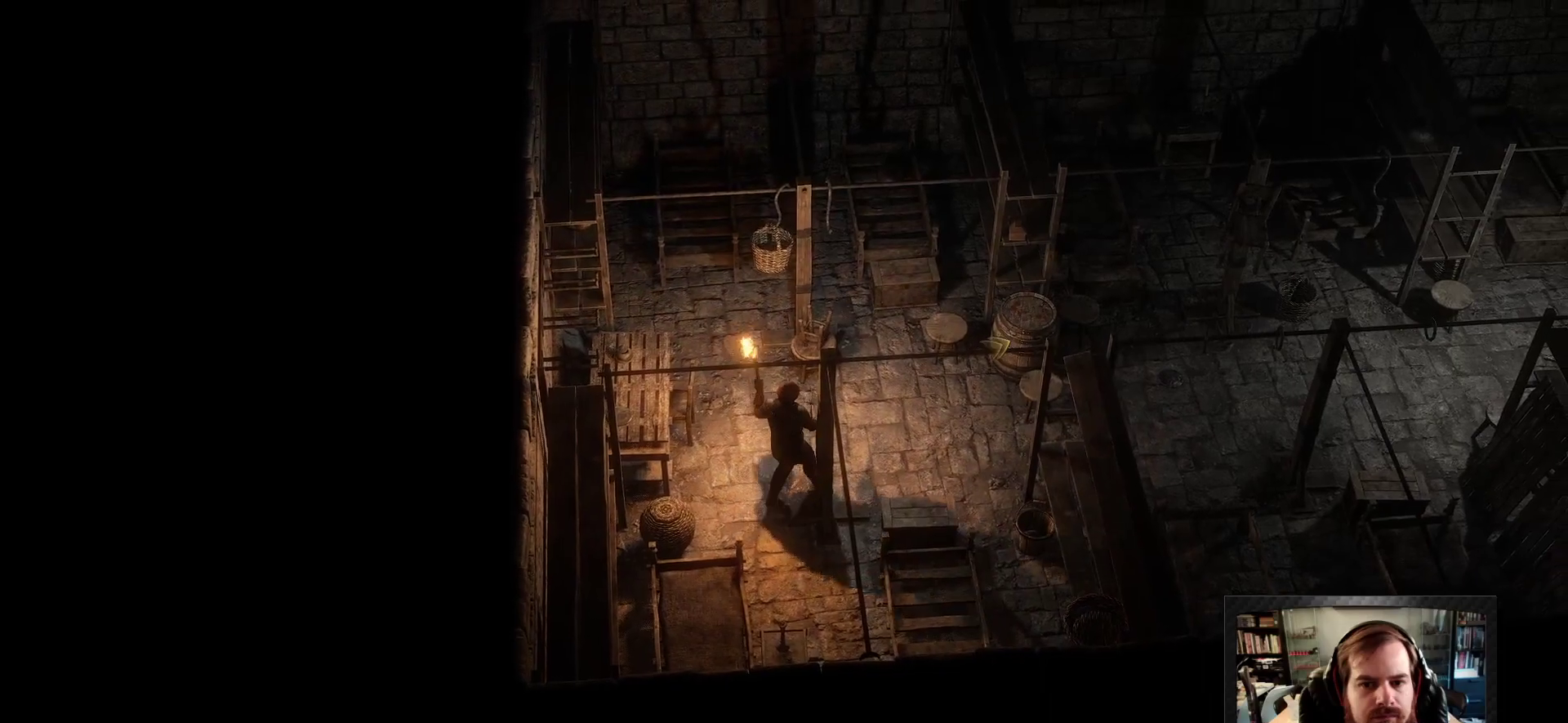
{"keys": [], "mouse": ["right"], "events": [[150, "mouse_right", "up"], [350, "mouse_right", "down"]]}
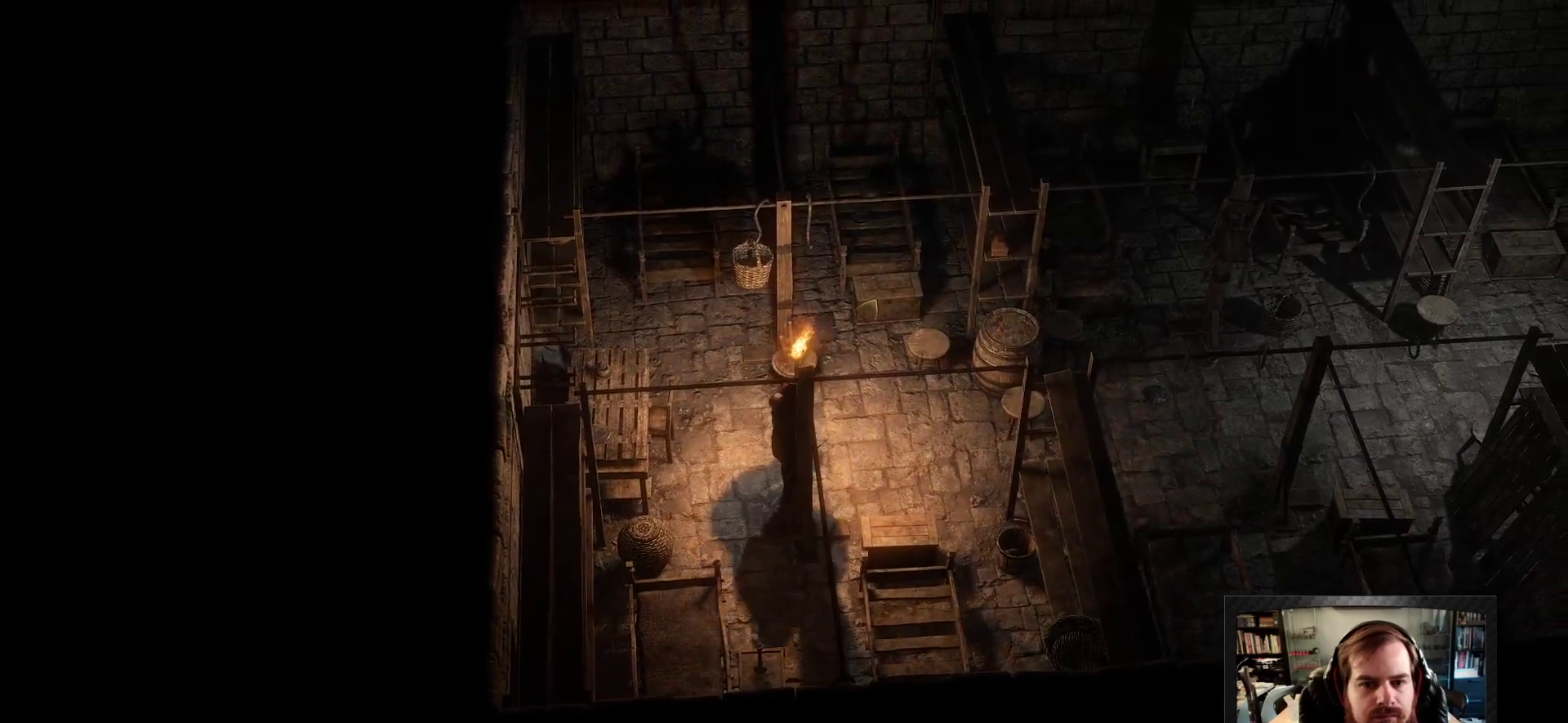
{"keys": [], "mouse": [], "events": [[266, "mouse_right", "up"]]}
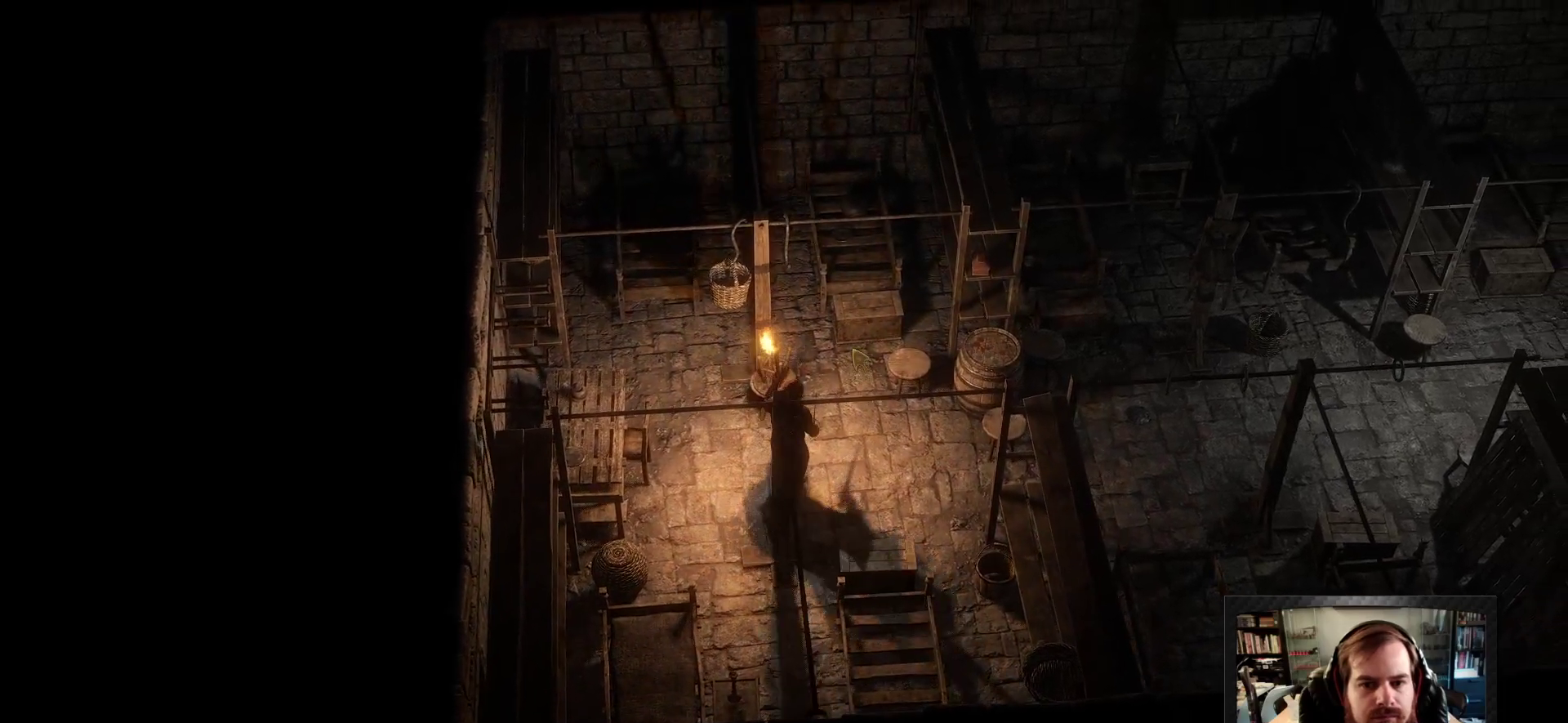
{"keys": [], "mouse": [], "events": [[183, "mouse_left", "down"], [283, "mouse_left", "up"], [383, "mouse_left", "down"], [483, "mouse_left", "up"]]}
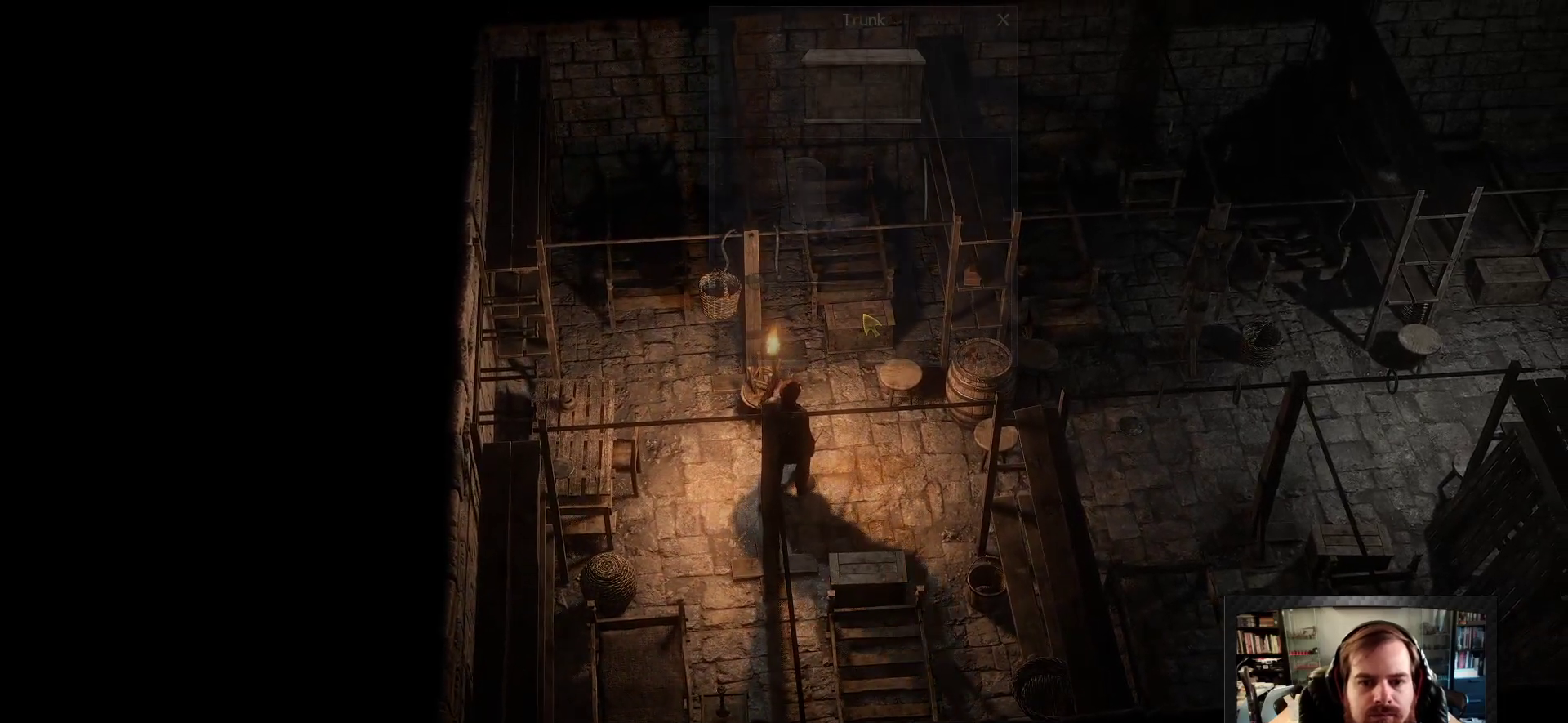
{"keys": [], "mouse": [], "events": []}